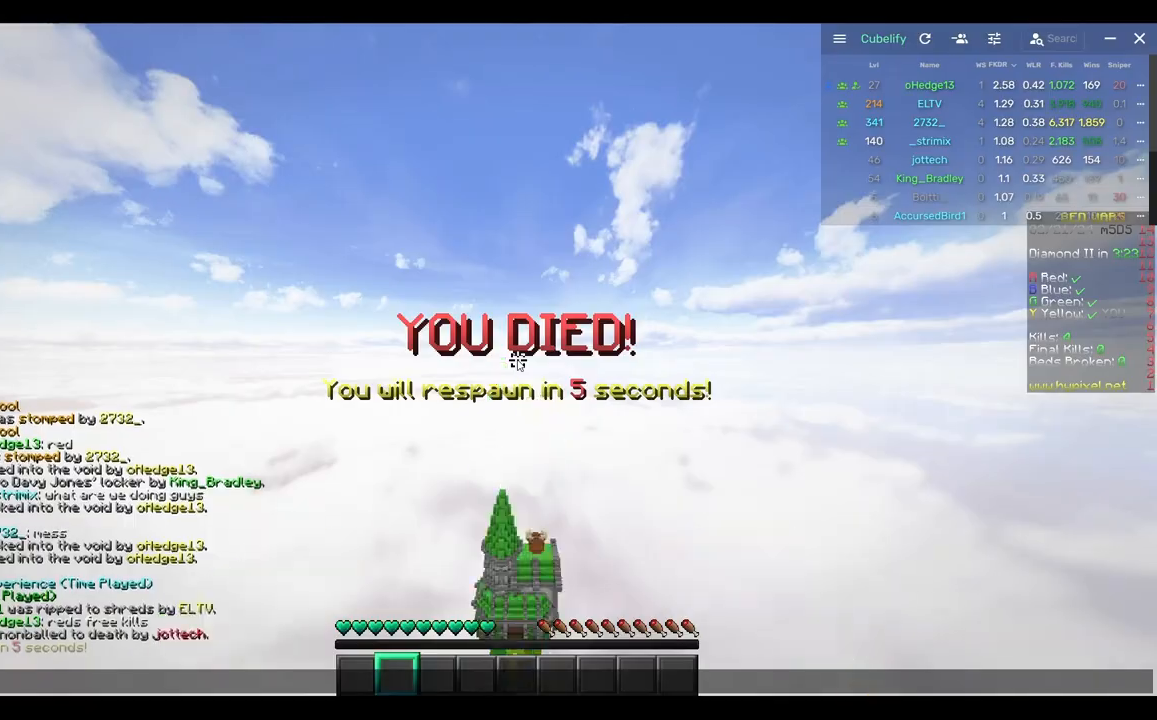
Gameplay with keyboard and mouse; each line is a JSON object with the keys and mouse buttons held at the frame after it. "events" lists presses ("down") and releases ("up") of "a", "d", "s", "w", "mouse_left" and "mouse_right" between this image and that frame as [ms after this image, input, new state], when the widget could be followed in between. "mouse_left", "mouse_right" = the "left", "right" buttons of the "mouse" list. No other keys are recorded. Fast repeated clicks can show as one long hold. Mouse movement is not recorded.
{"keys": ["w"], "mouse": [], "events": [[367, "w", "down"]]}
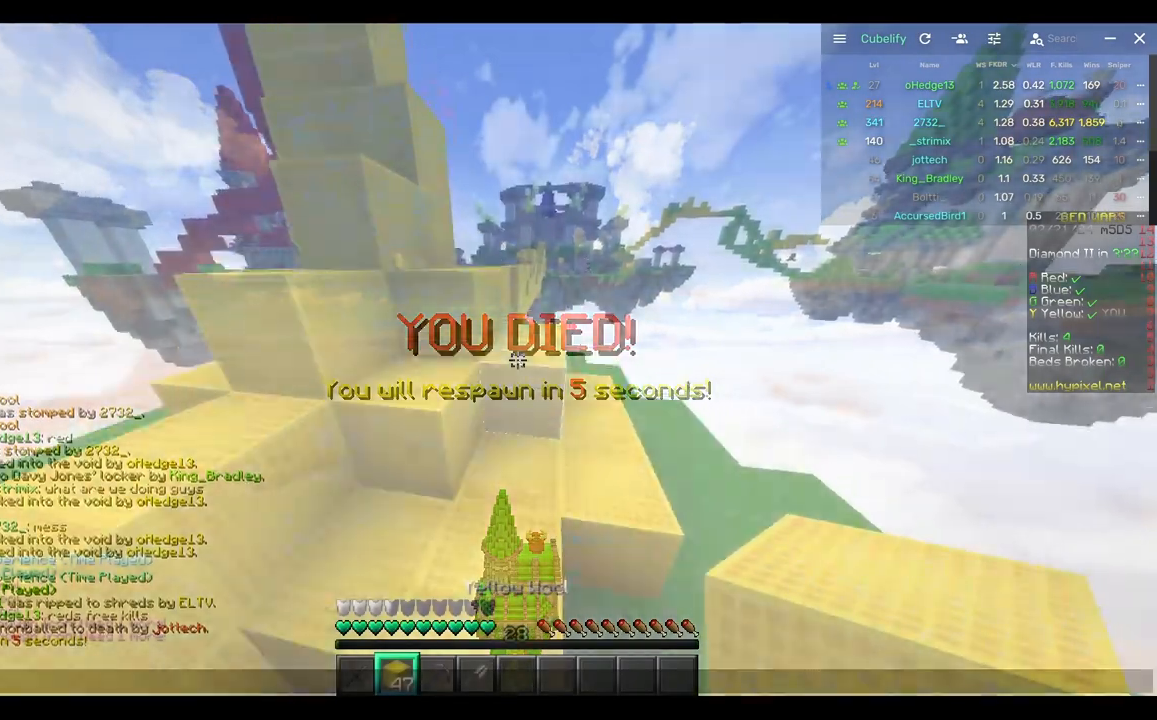
{"keys": ["a", "w"], "mouse": [], "events": [[167, "mouse_right", "down"], [333, "mouse_right", "up"], [500, "a", "down"]]}
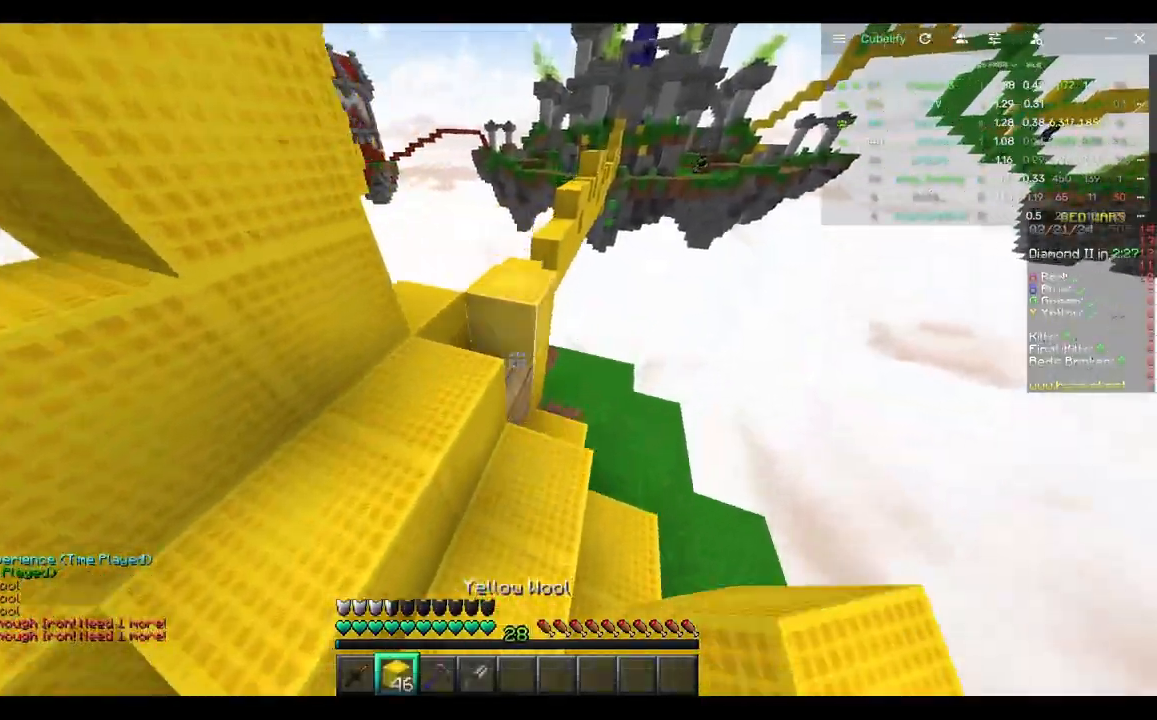
{"keys": ["w"], "mouse": [], "events": [[217, "a", "up"]]}
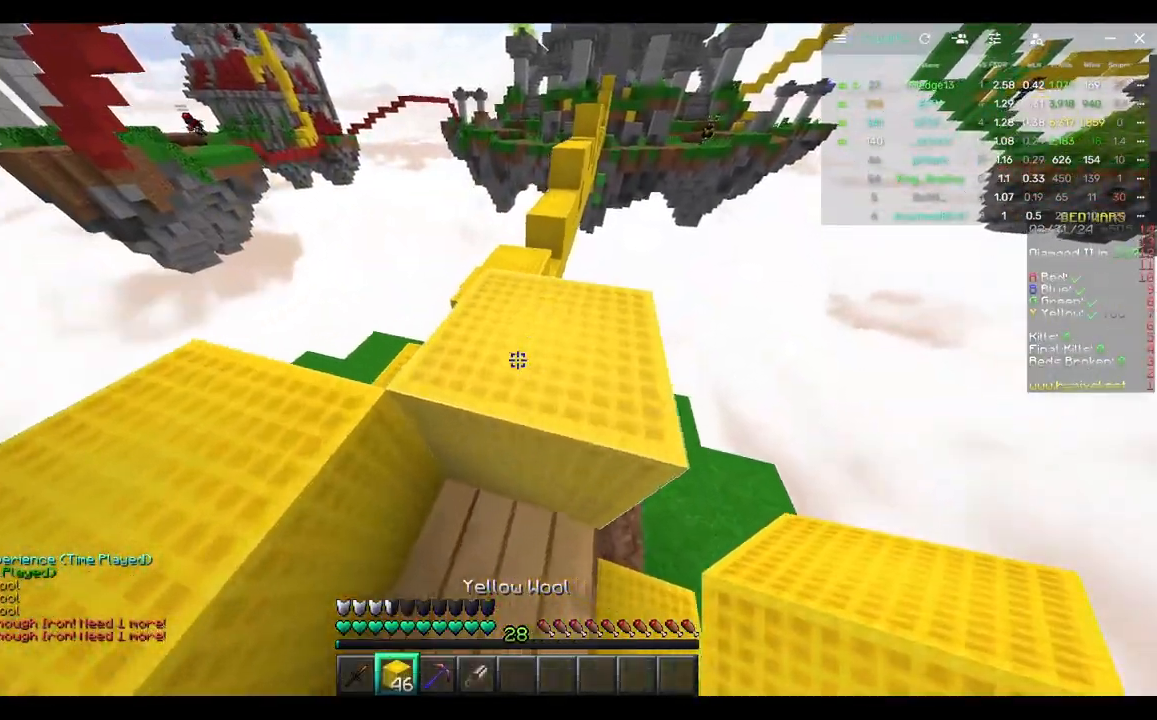
{"keys": ["w"], "mouse": [], "events": []}
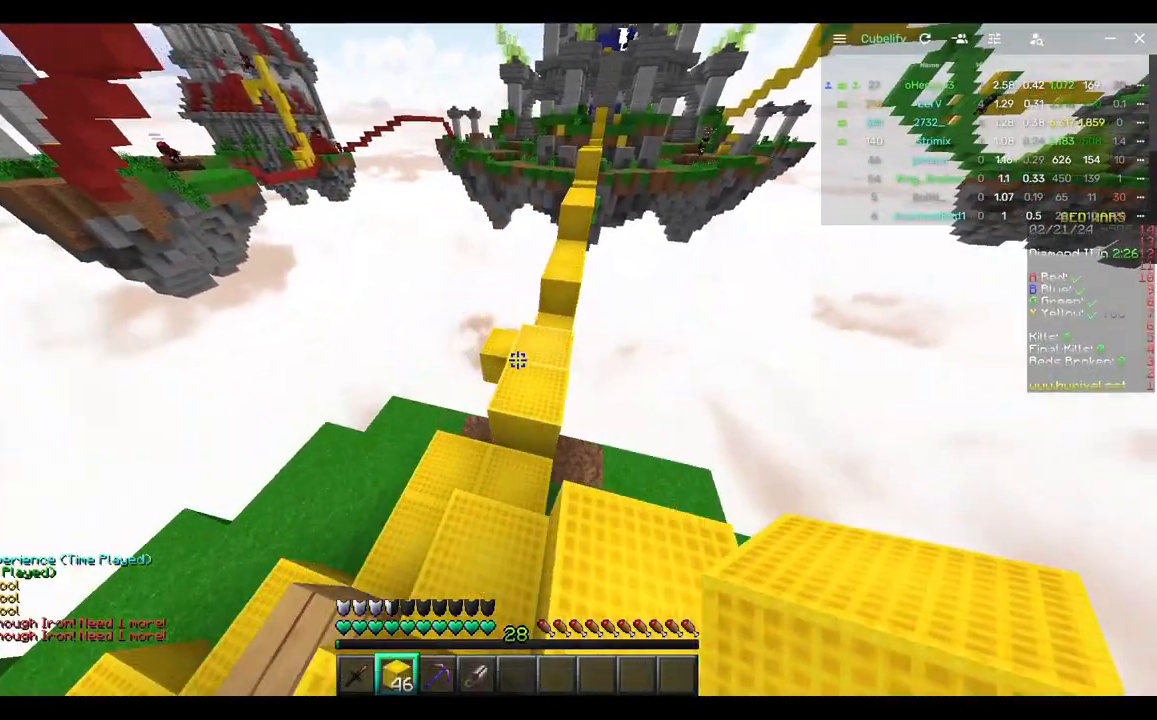
{"keys": ["w"], "mouse": [], "events": []}
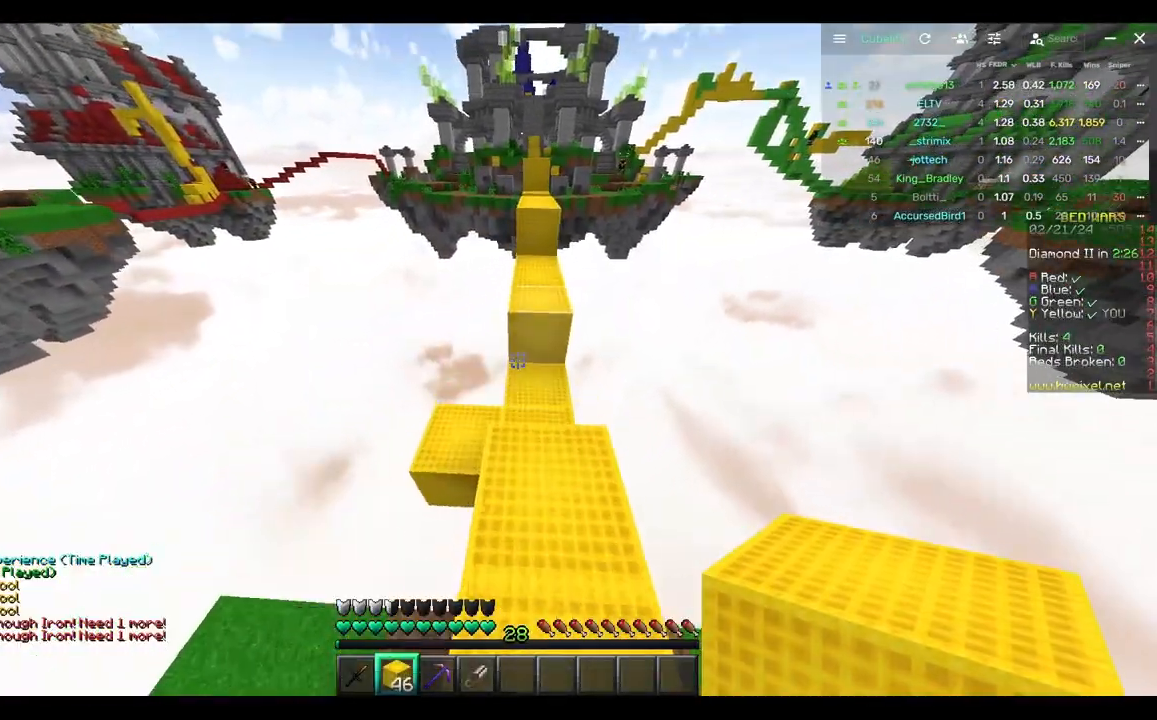
{"keys": ["w"], "mouse": [], "events": [[100, "d", "down"], [267, "d", "up"]]}
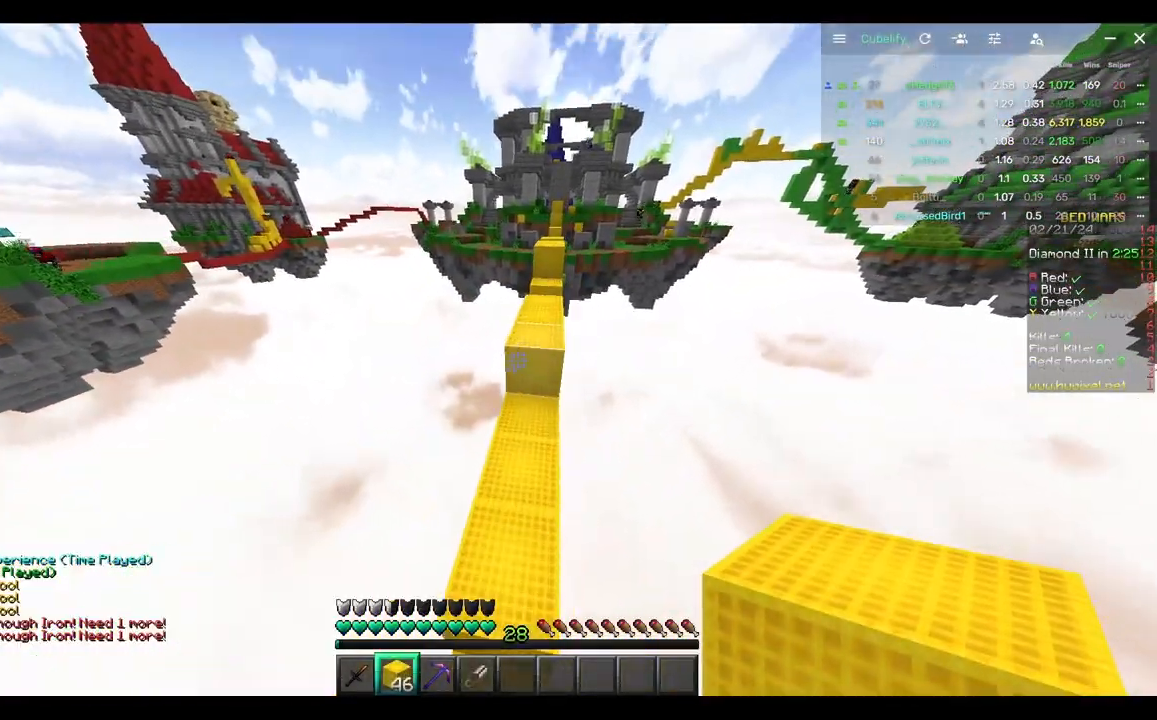
{"keys": ["w"], "mouse": [], "events": []}
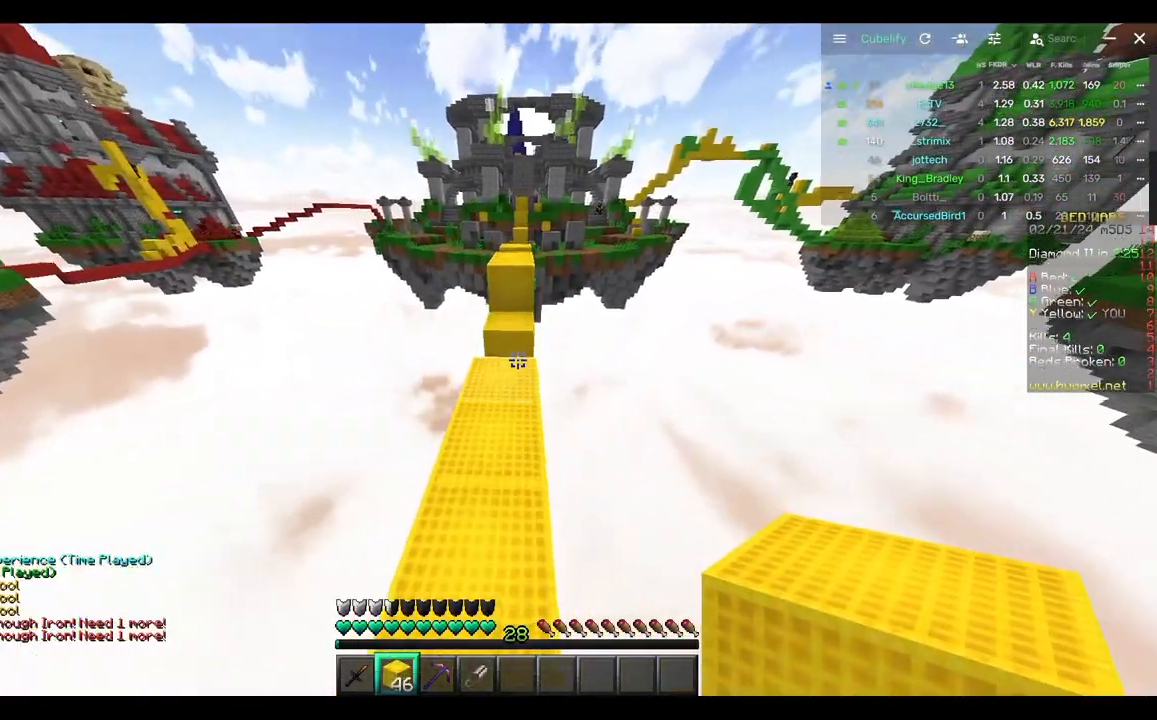
{"keys": ["d", "w"], "mouse": [], "events": [[283, "mouse_right", "down"], [383, "d", "down"], [383, "mouse_right", "up"]]}
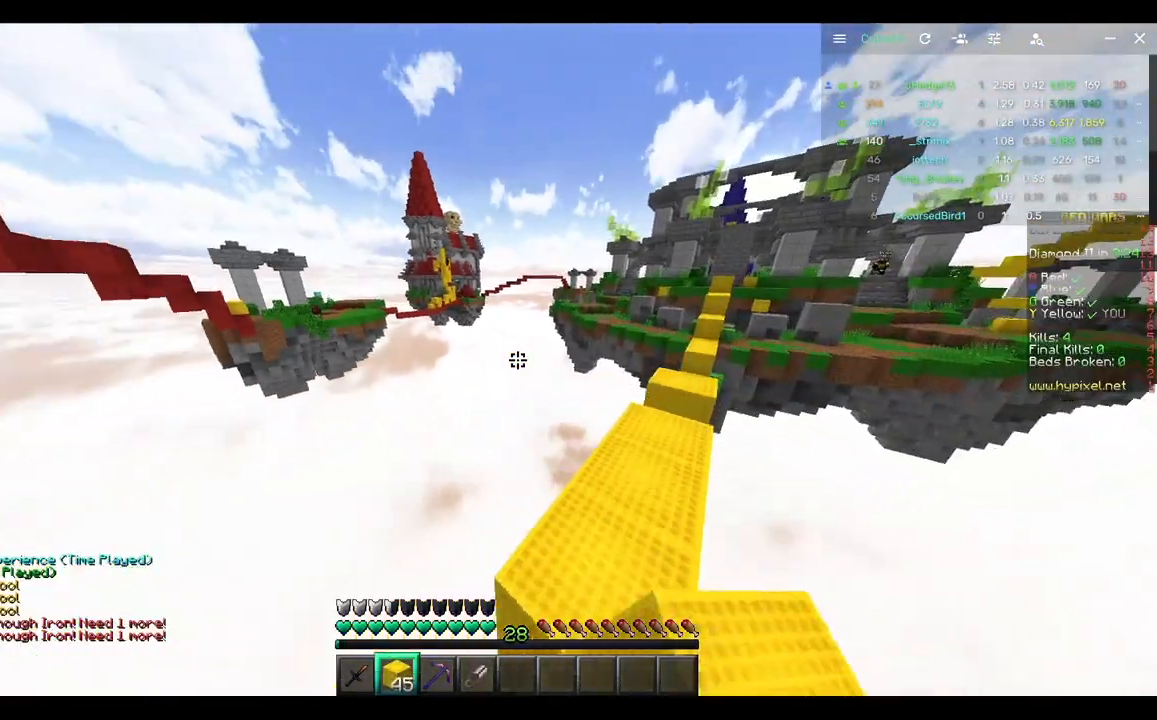
{"keys": ["w"], "mouse": [], "events": [[417, "d", "up"]]}
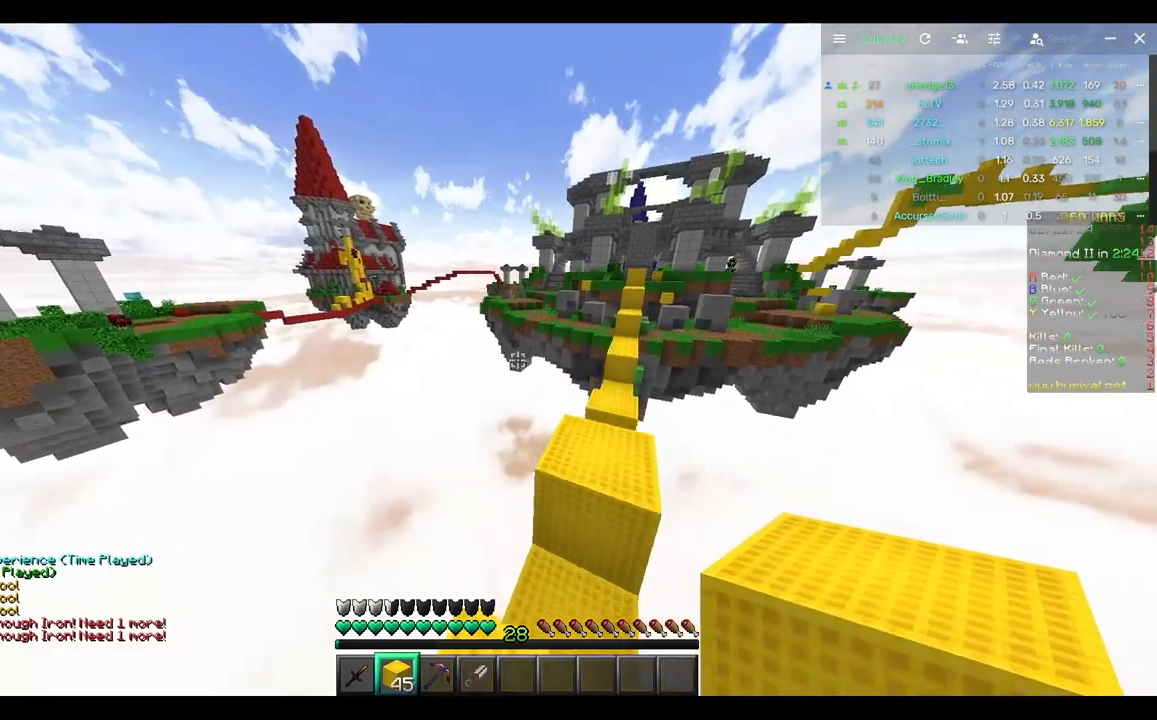
{"keys": ["d", "w"], "mouse": [], "events": [[33, "d", "down"]]}
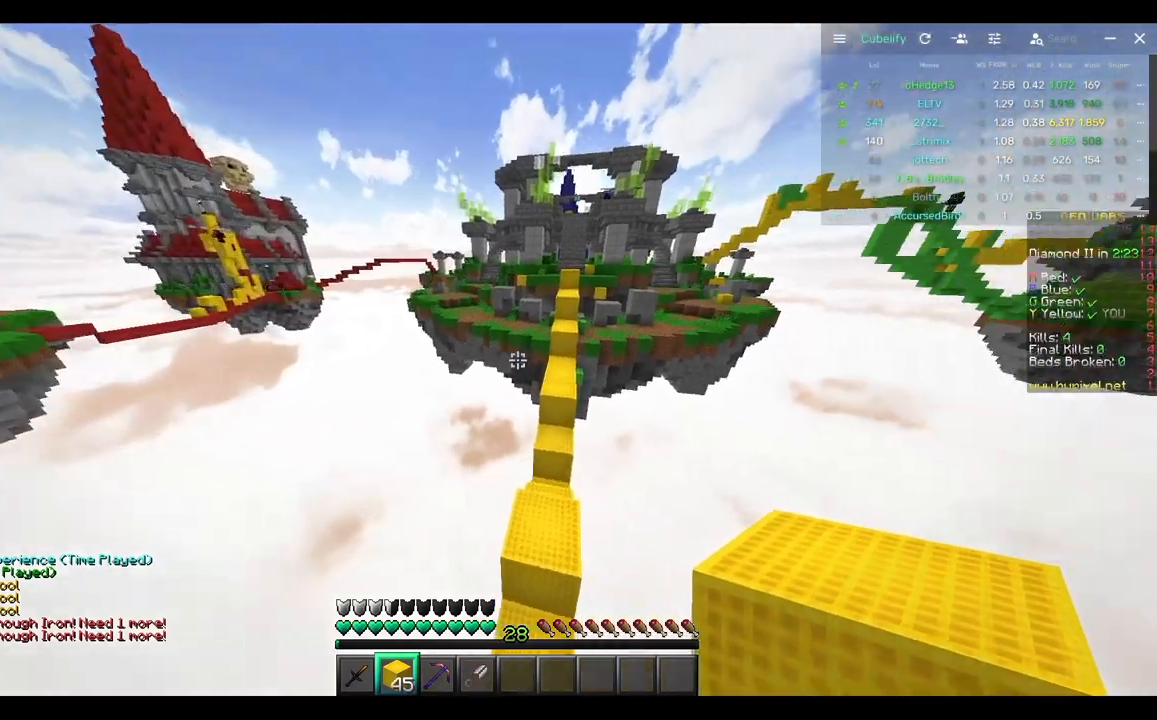
{"keys": ["w"], "mouse": [], "events": [[183, "d", "up"]]}
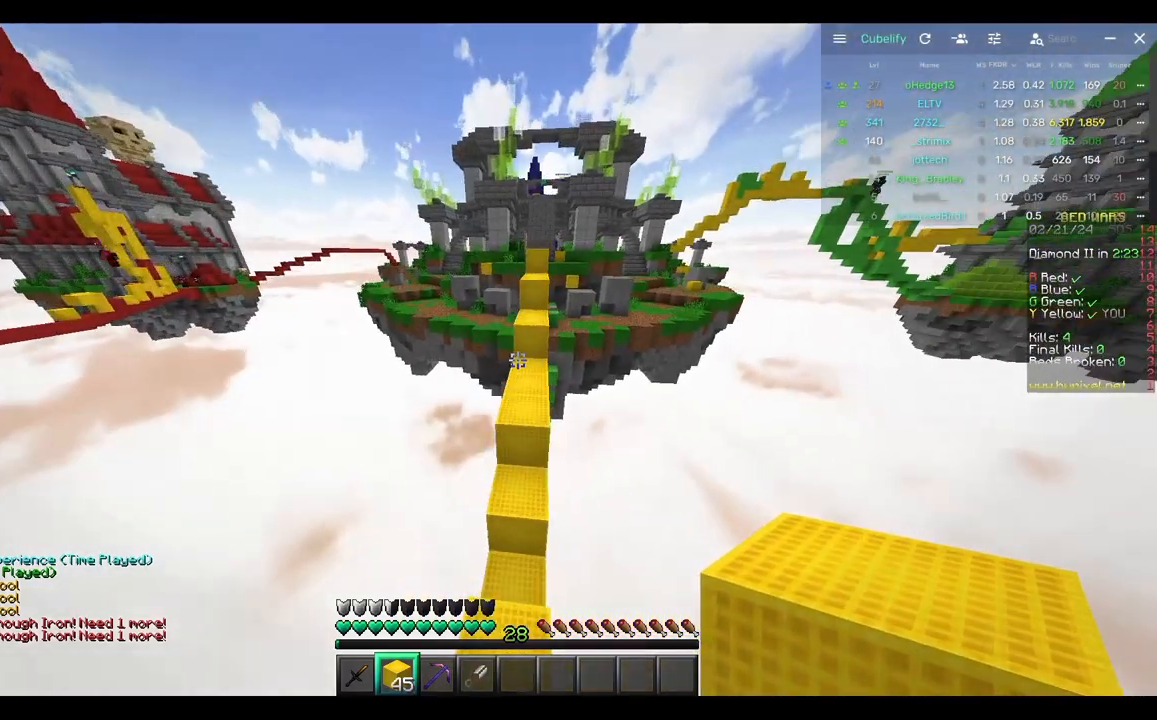
{"keys": ["w"], "mouse": [], "events": [[333, "mouse_right", "down"], [450, "mouse_right", "up"]]}
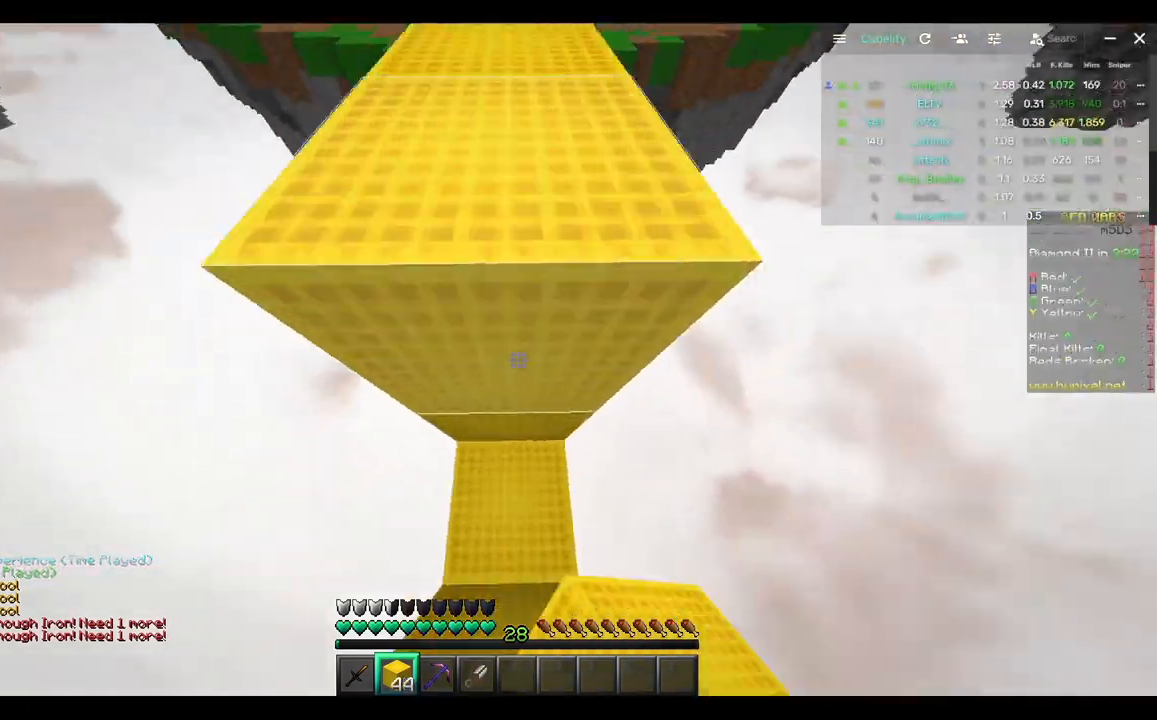
{"keys": ["w"], "mouse": ["right"], "events": [[367, "mouse_right", "down"]]}
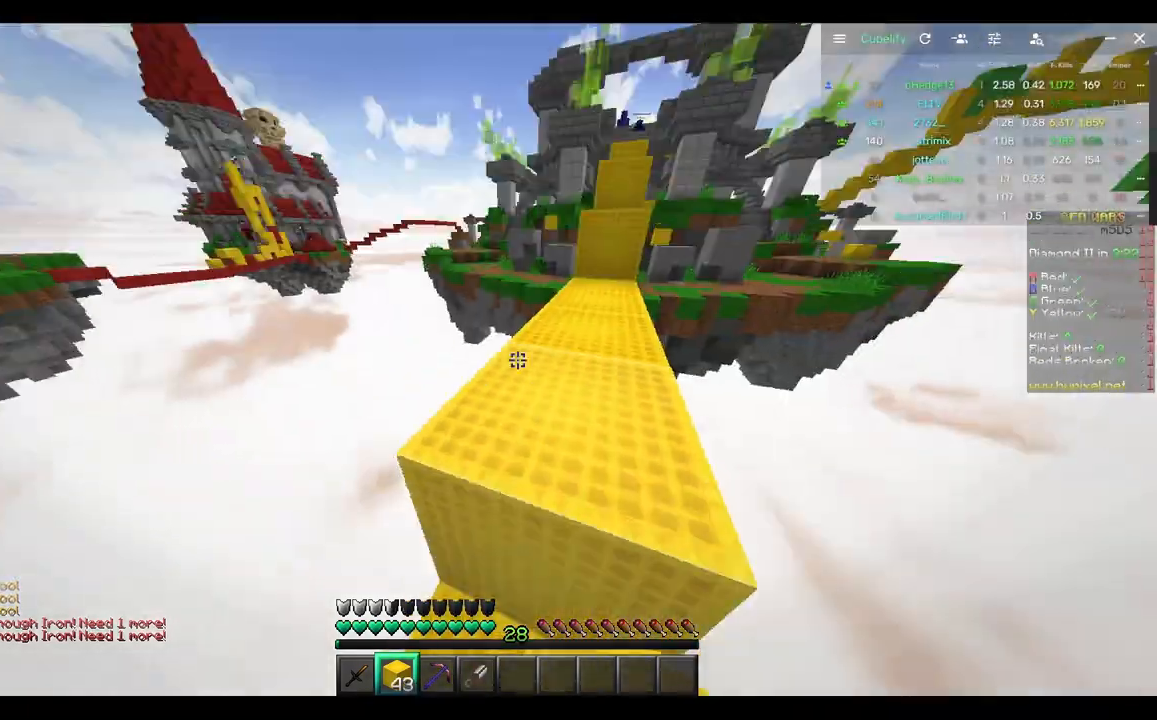
{"keys": ["a"], "mouse": [], "events": [[33, "mouse_right", "up"], [33, "w", "up"], [150, "s", "down"], [300, "a", "down"], [467, "s", "up"]]}
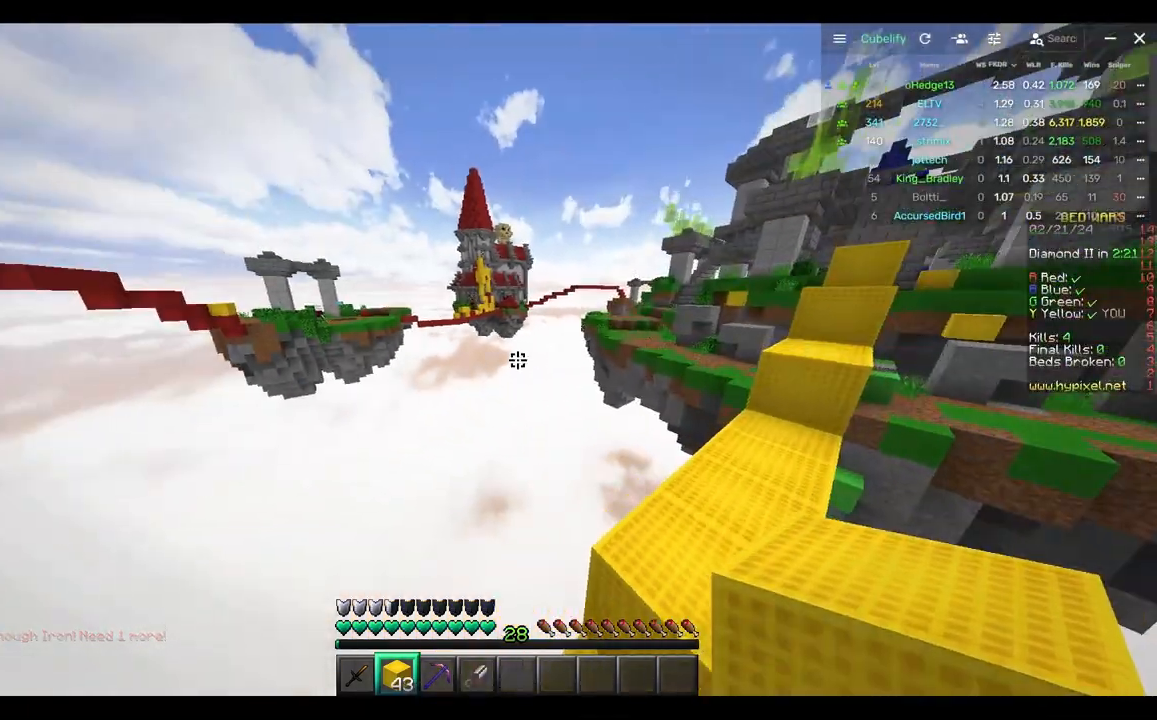
{"keys": [], "mouse": [], "events": [[233, "a", "up"]]}
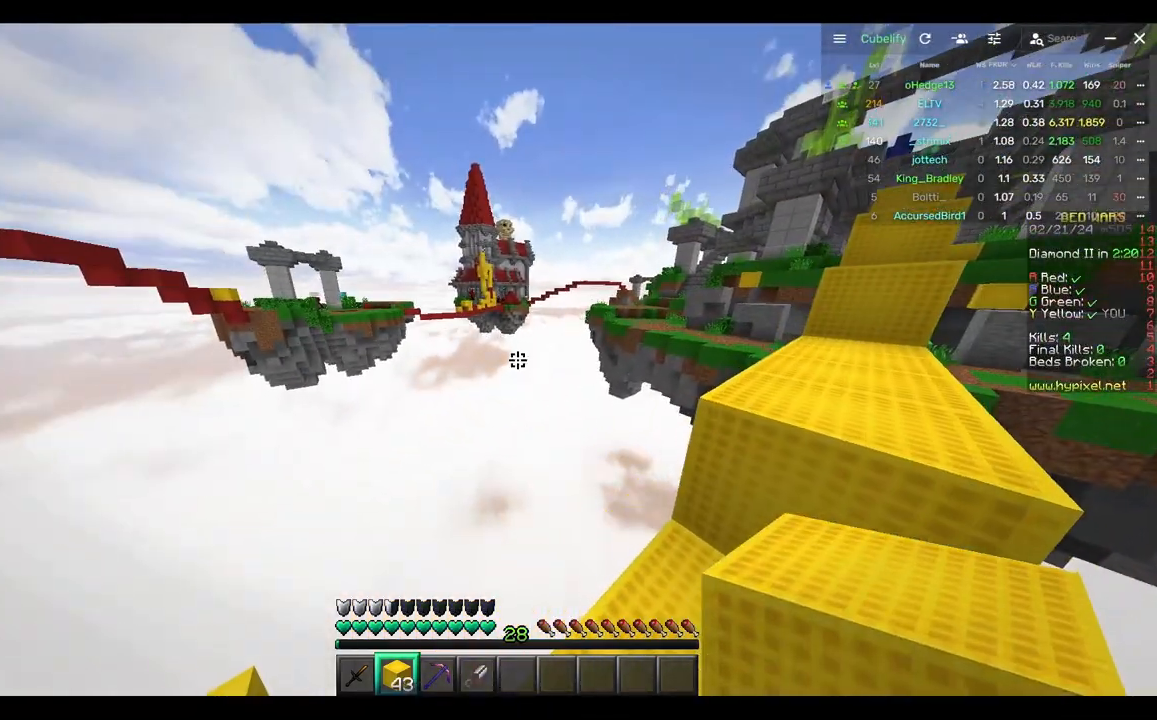
{"keys": [], "mouse": [], "events": [[217, "d", "down"], [383, "d", "up"]]}
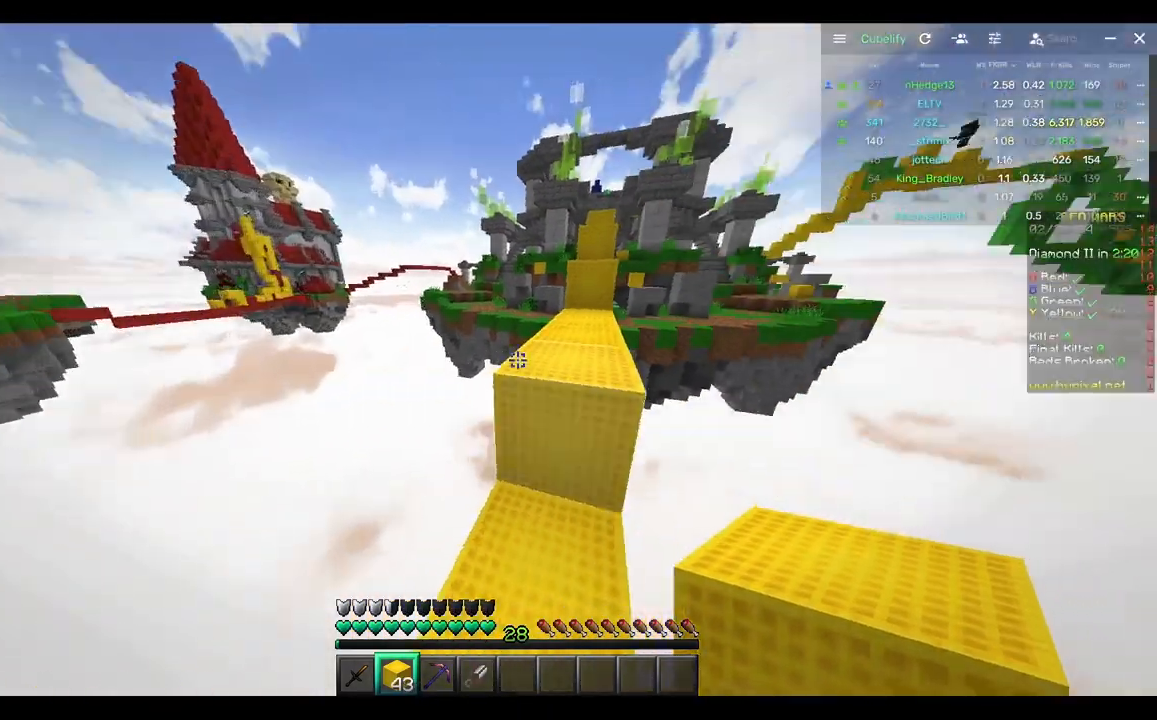
{"keys": ["w"], "mouse": ["right"], "events": [[50, "w", "down"], [483, "mouse_right", "down"]]}
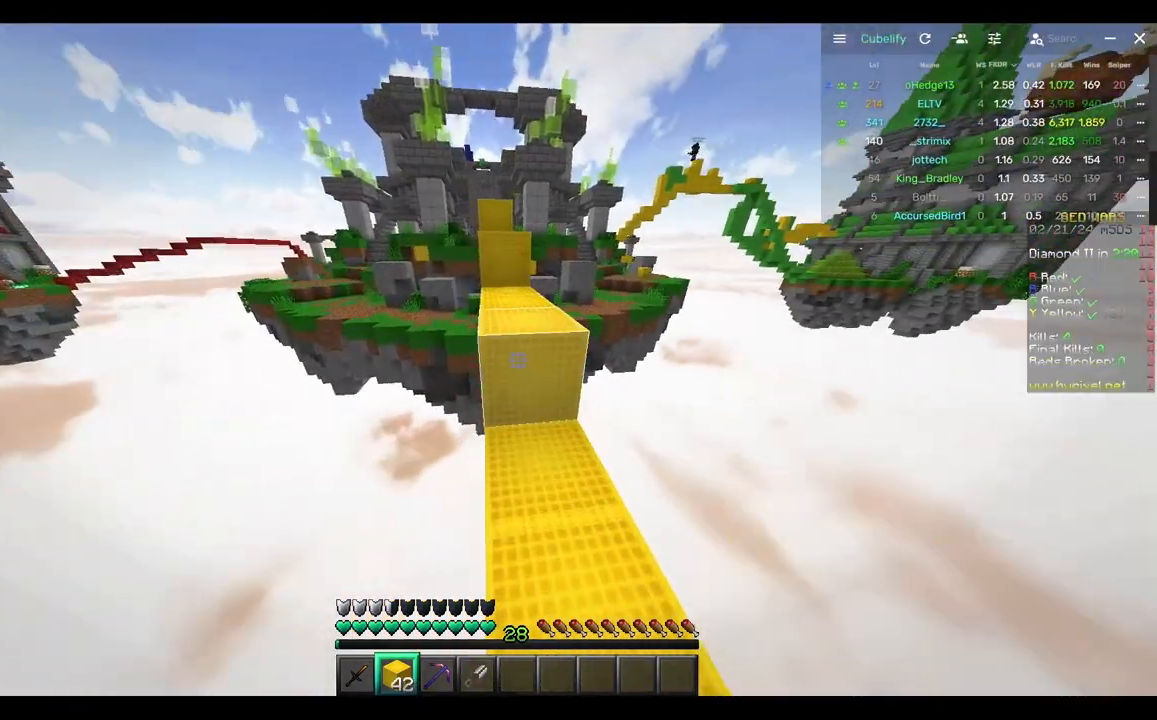
{"keys": ["w"], "mouse": [], "events": [[83, "mouse_right", "up"]]}
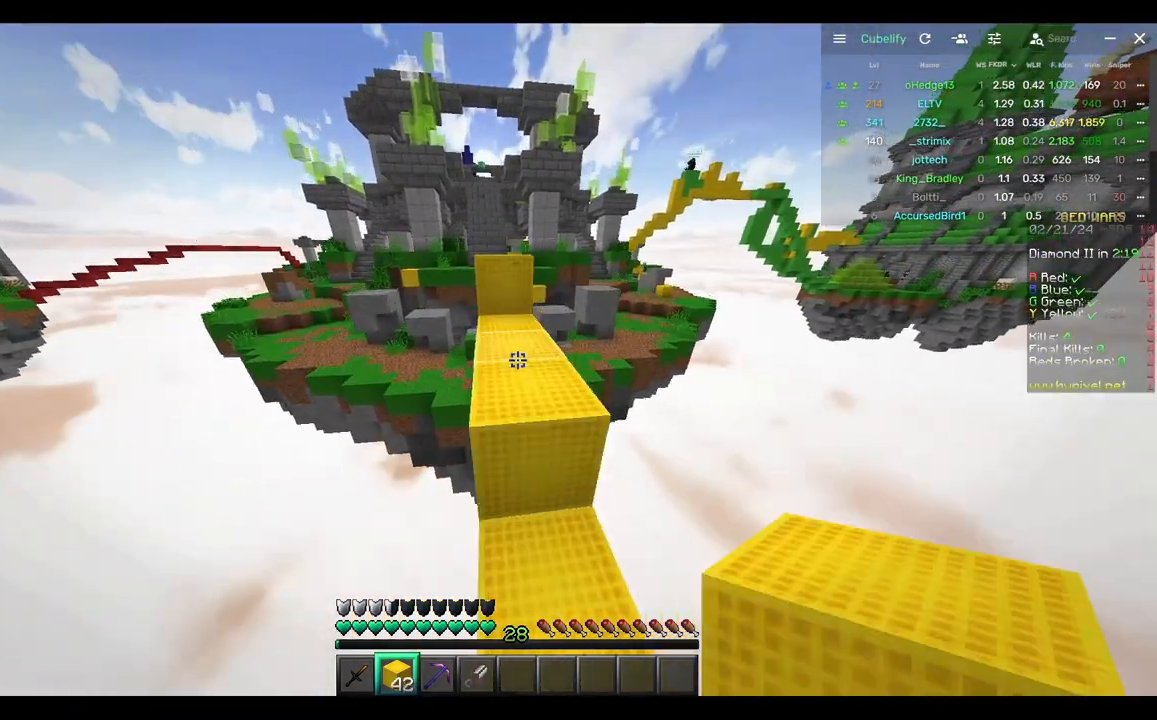
{"keys": ["w"], "mouse": [], "events": [[67, "w", "up"], [217, "w", "down"]]}
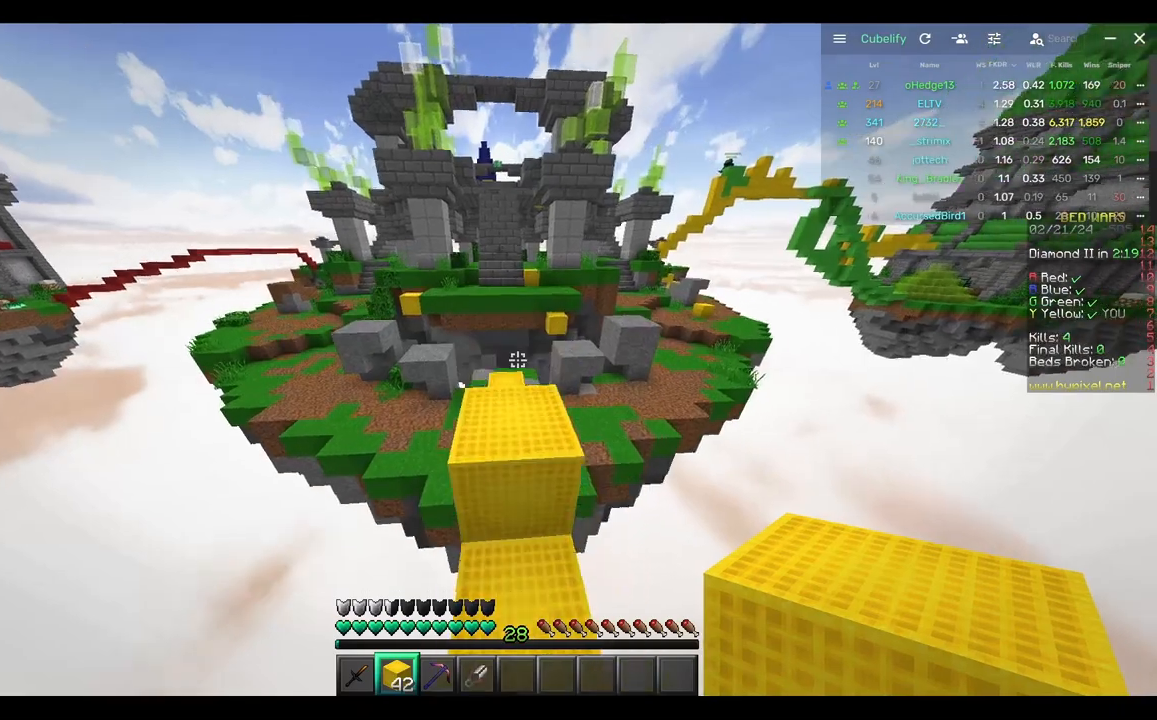
{"keys": ["w"], "mouse": [], "events": []}
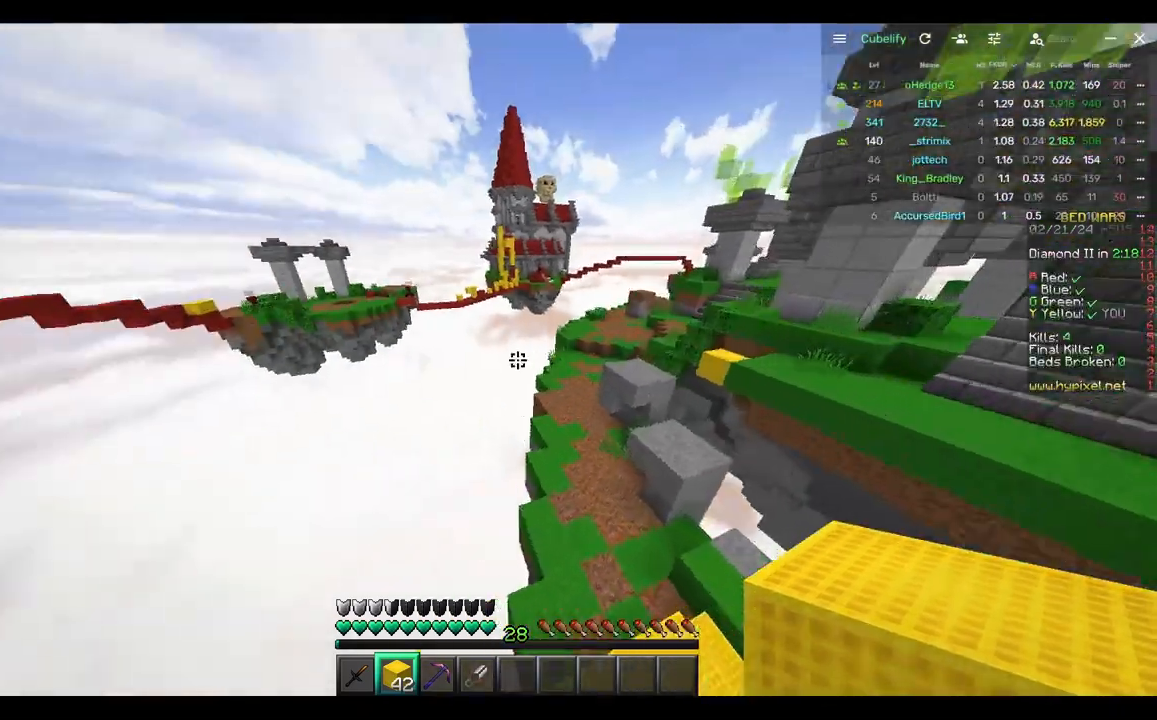
{"keys": [], "mouse": [], "events": [[33, "w", "up"], [183, "a", "down"], [350, "a", "up"]]}
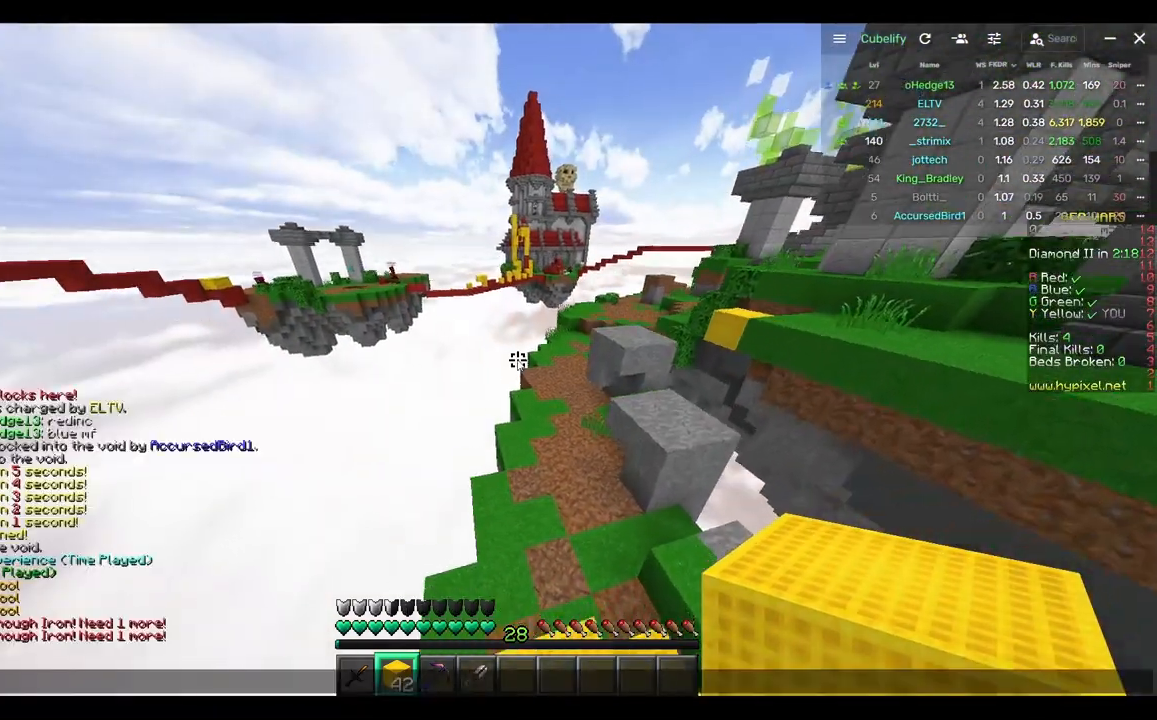
{"keys": [], "mouse": [], "events": []}
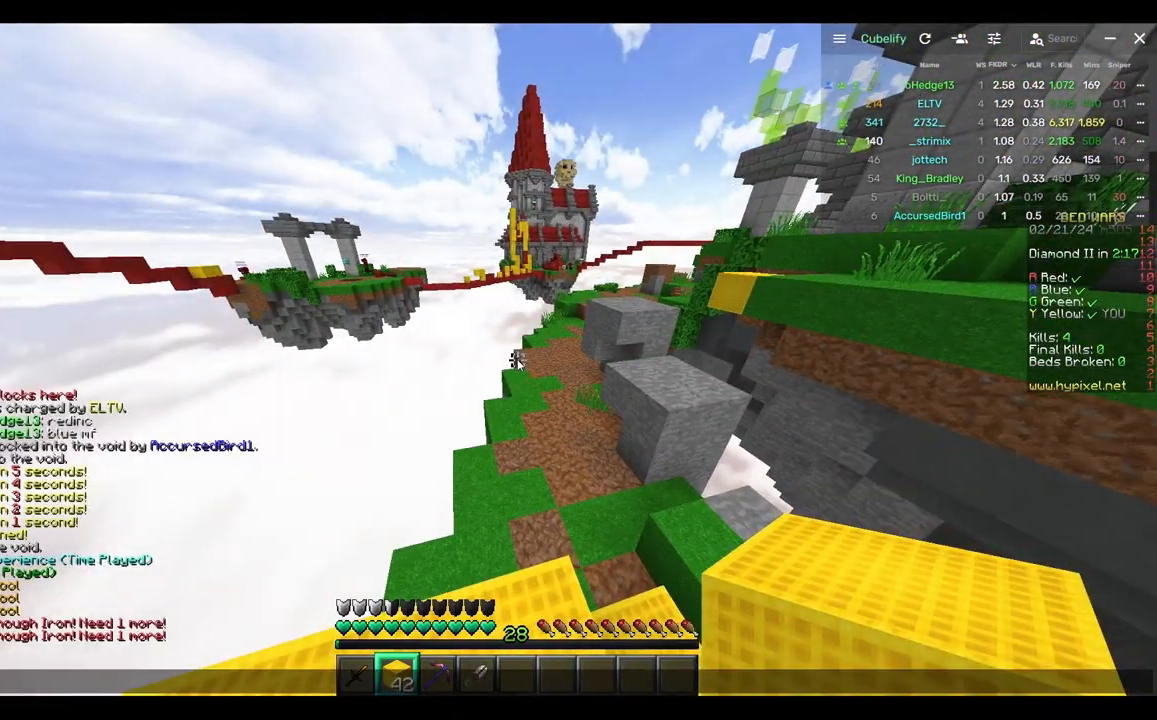
{"keys": [], "mouse": [], "events": []}
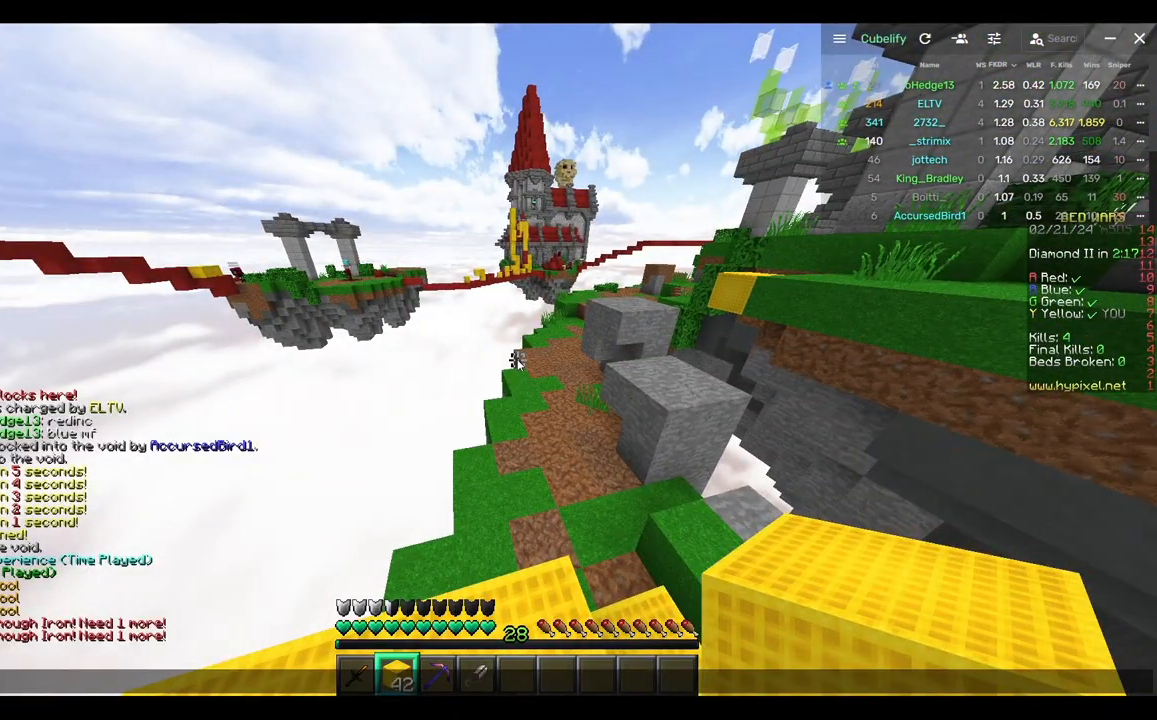
{"keys": [], "mouse": [], "events": []}
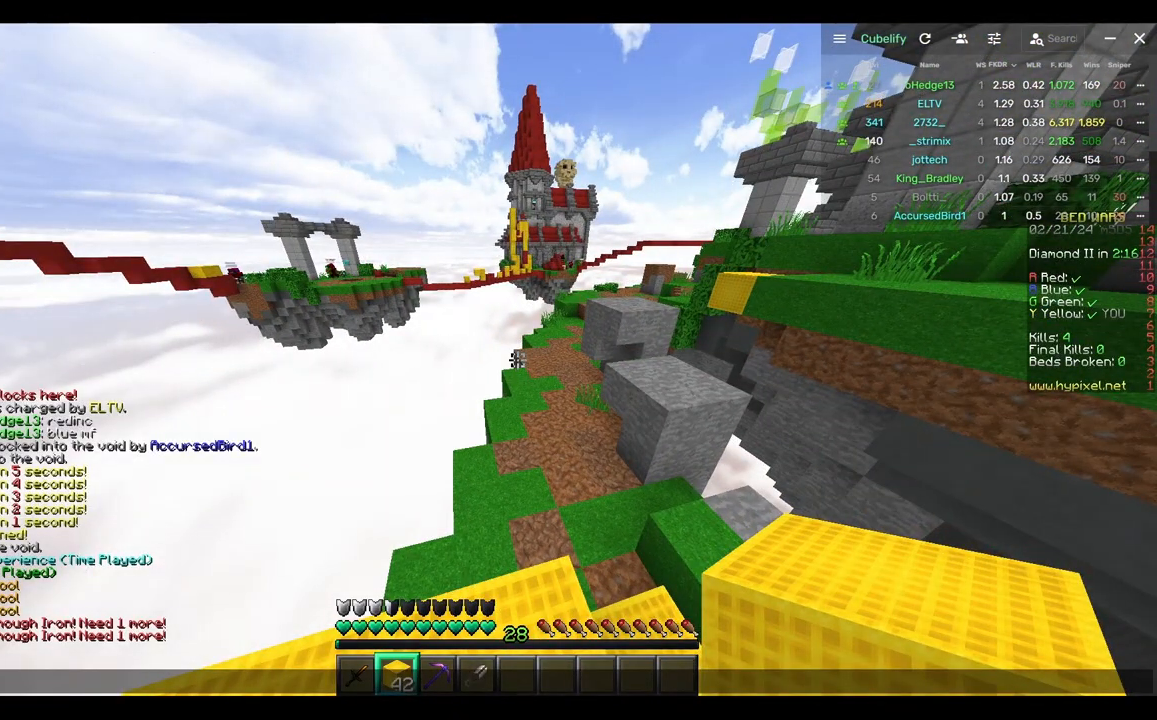
{"keys": [], "mouse": [], "events": []}
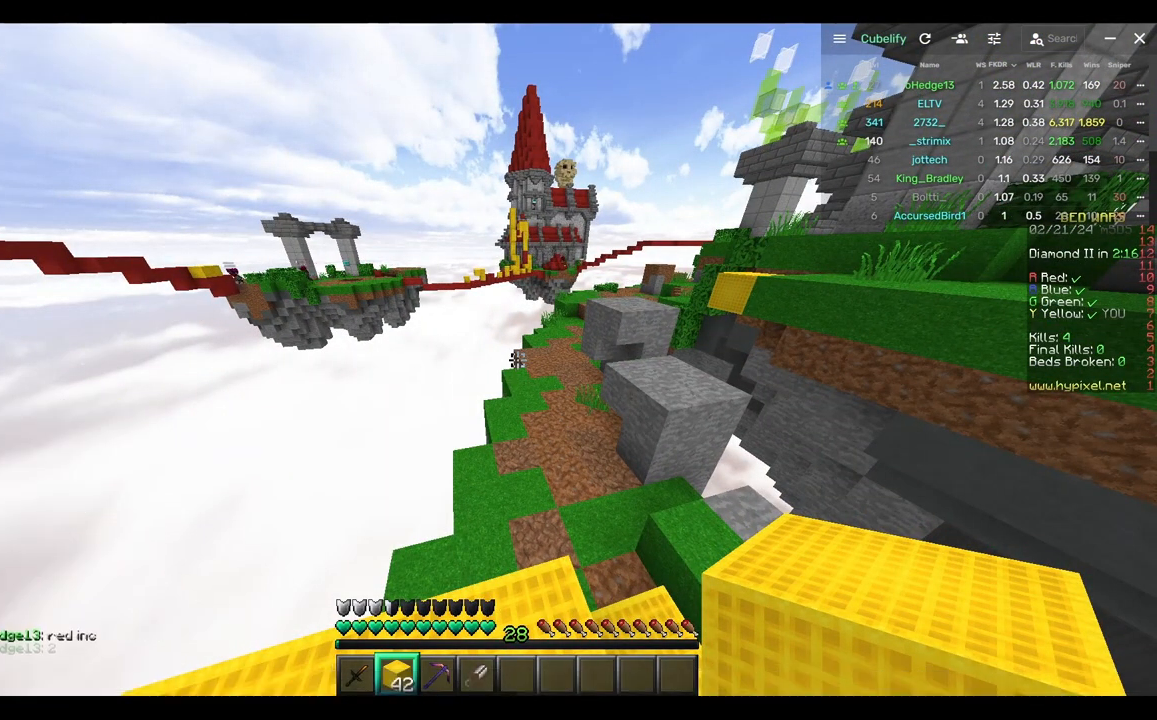
{"keys": ["w"], "mouse": [], "events": [[83, "d", "down"], [183, "w", "down"], [267, "d", "up"]]}
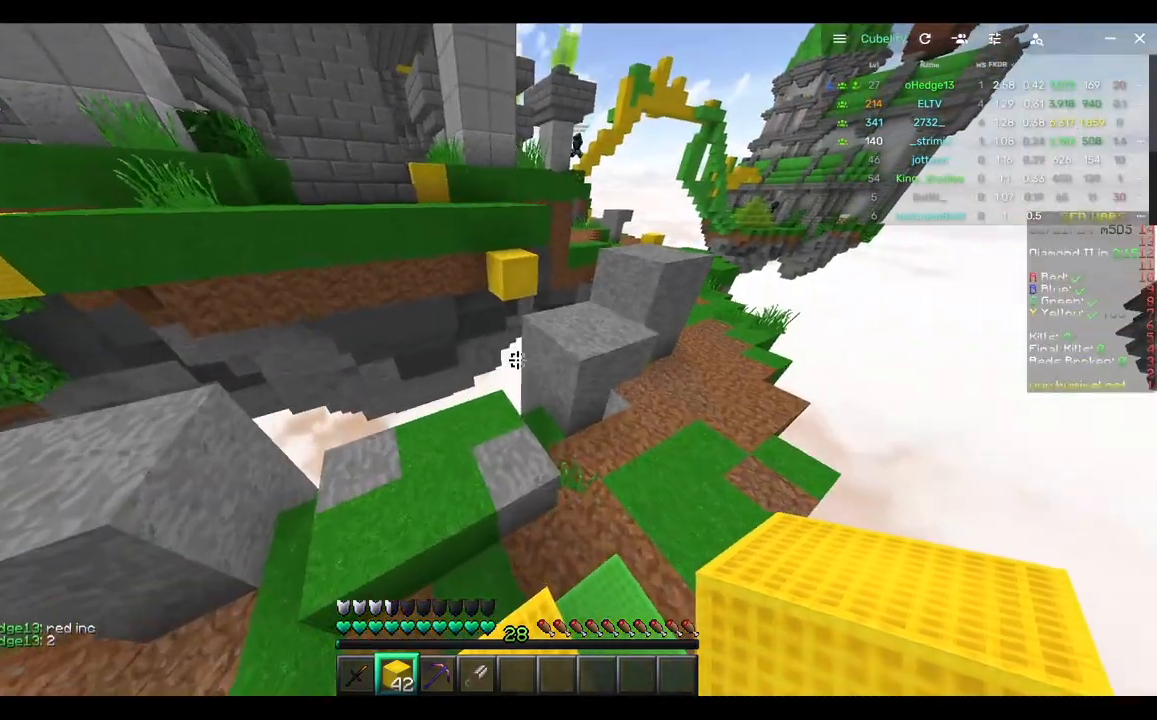
{"keys": [], "mouse": [], "events": [[217, "w", "up"]]}
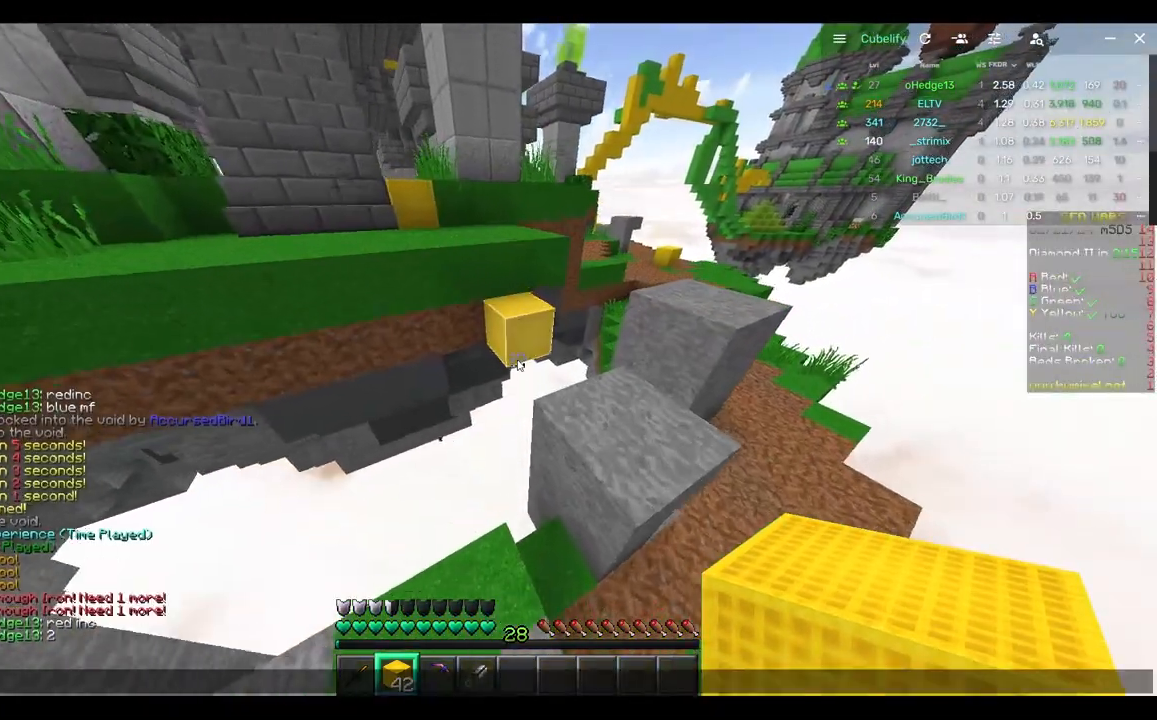
{"keys": [], "mouse": [], "events": []}
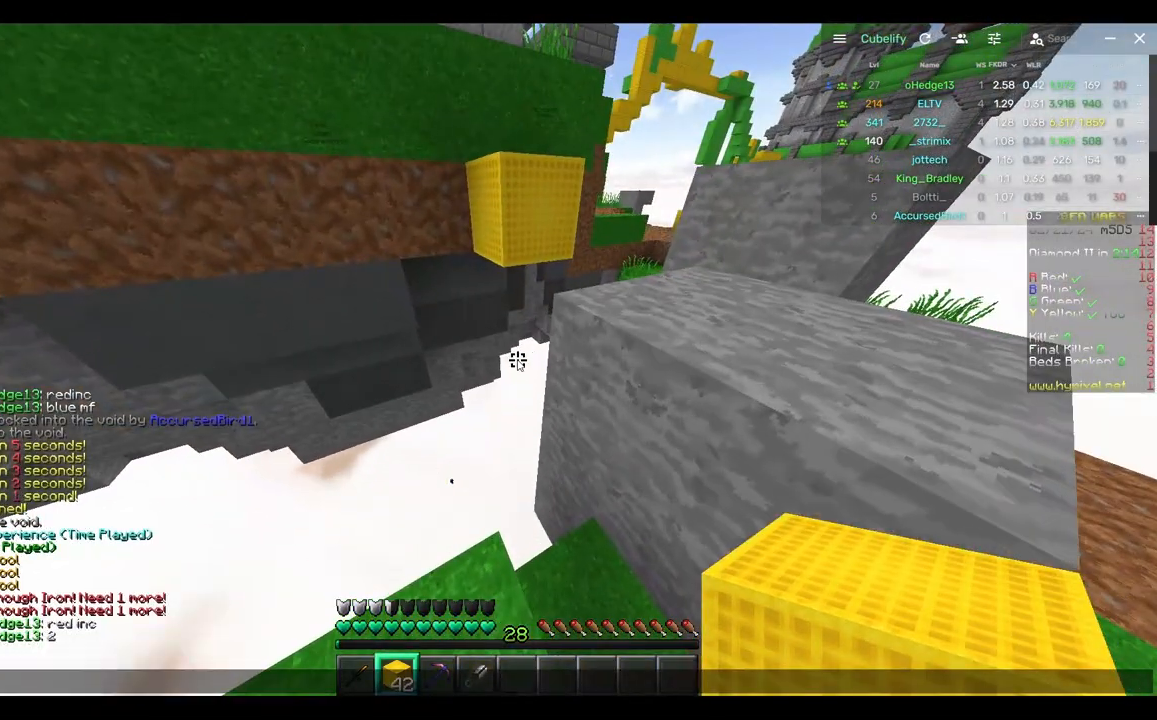
{"keys": [], "mouse": [], "events": []}
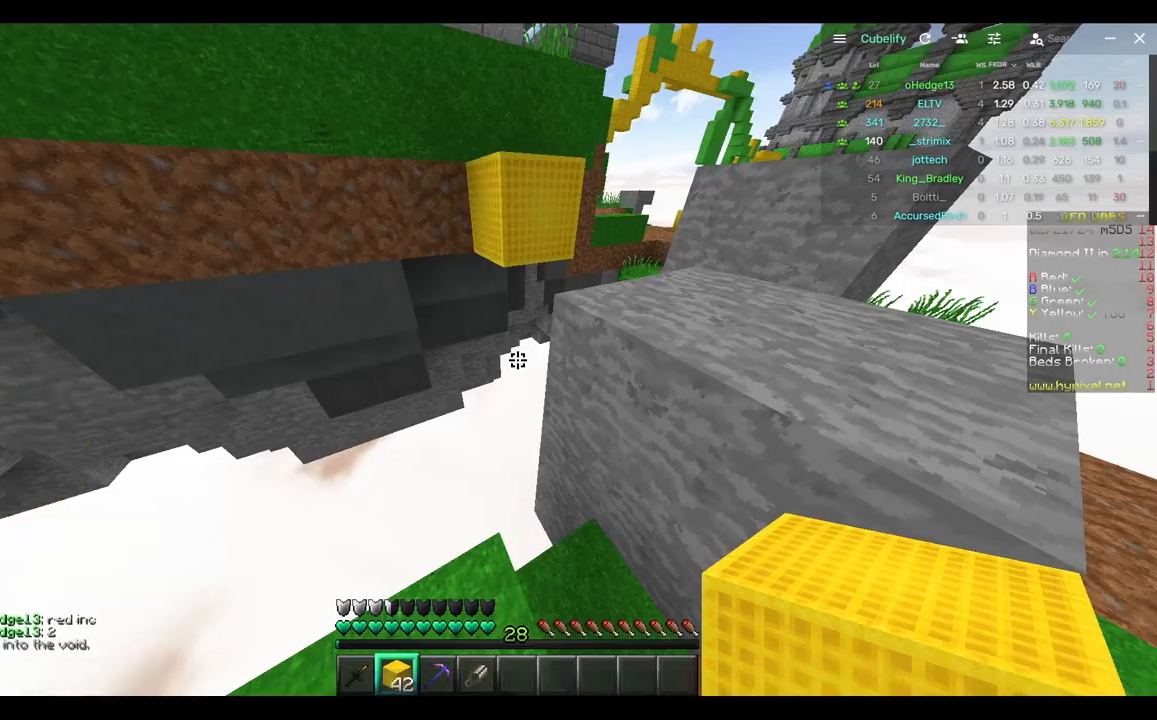
{"keys": ["w"], "mouse": [], "events": [[317, "w", "down"]]}